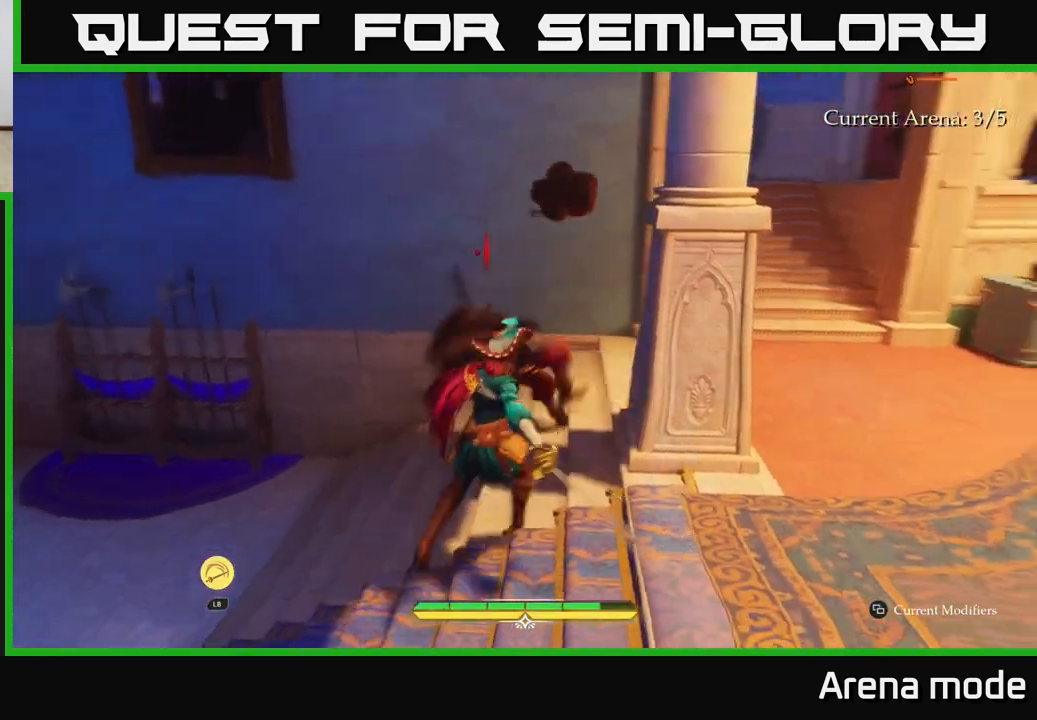
Gameplay with a controller (Xbox layout); each line is a JSON object with the inputs held at the frame after it. "events" lists button and stick changes between this image and that frame as [ms after this image, input, new state], when the widget could be followed in between.
{"buttons": [], "left_stick": "center", "right_stick": "center", "events": [[50, "left_stick", "up-right"], [67, "X", "down"], [167, "X", "up"], [200, "left_stick", "up"], [267, "X", "down"], [300, "left_stick", "up-left"], [350, "X", "up"], [483, "left_stick", "center"]]}
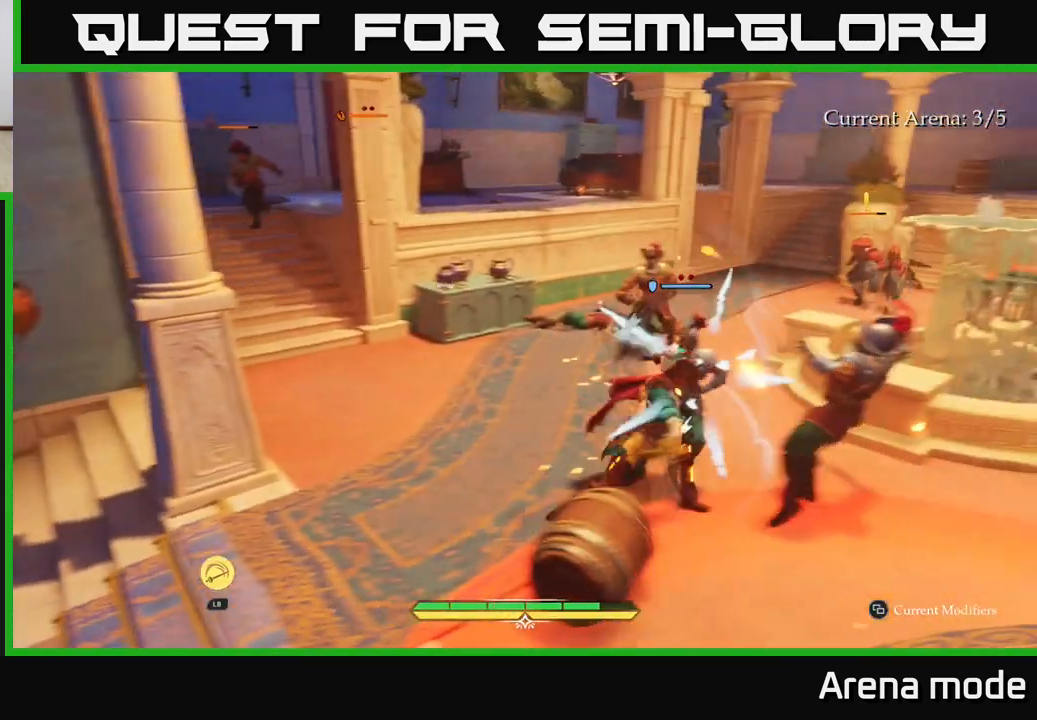
{"buttons": [], "left_stick": "up-left", "right_stick": "center", "events": [[133, "left_stick", "up"], [150, "X", "down"], [217, "X", "up"], [233, "left_stick", "up-right"], [417, "left_stick", "up-left"]]}
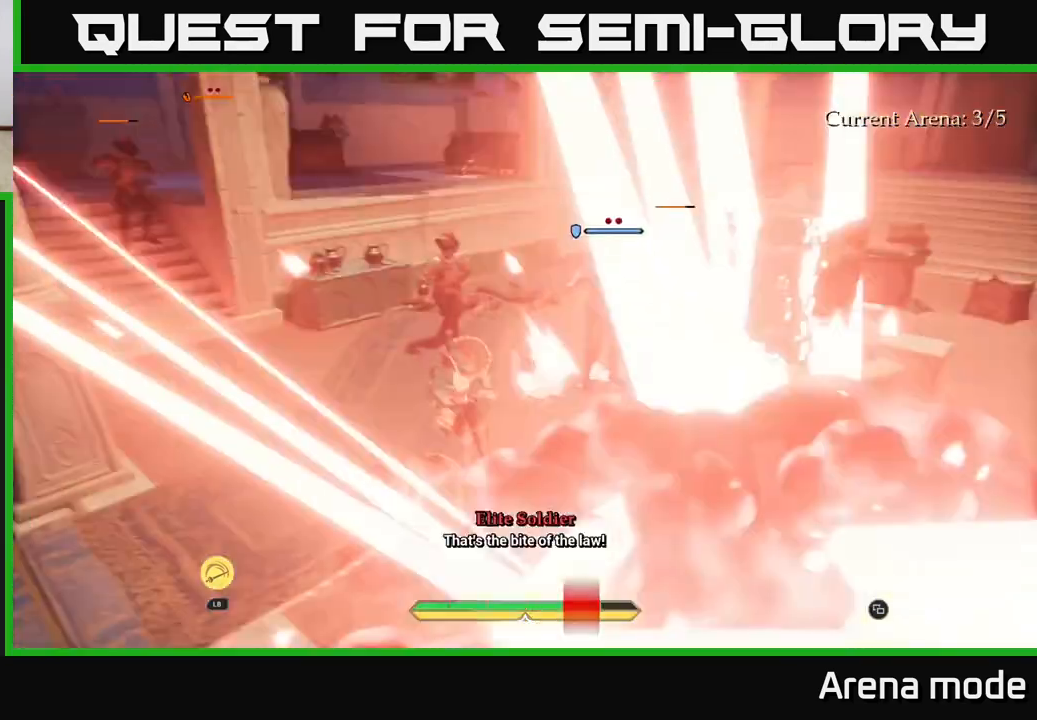
{"buttons": [], "left_stick": "down-left", "right_stick": "center", "events": [[83, "B", "down"], [117, "left_stick", "left"], [183, "B", "up"], [300, "B", "down"], [367, "B", "up"], [400, "left_stick", "down-left"]]}
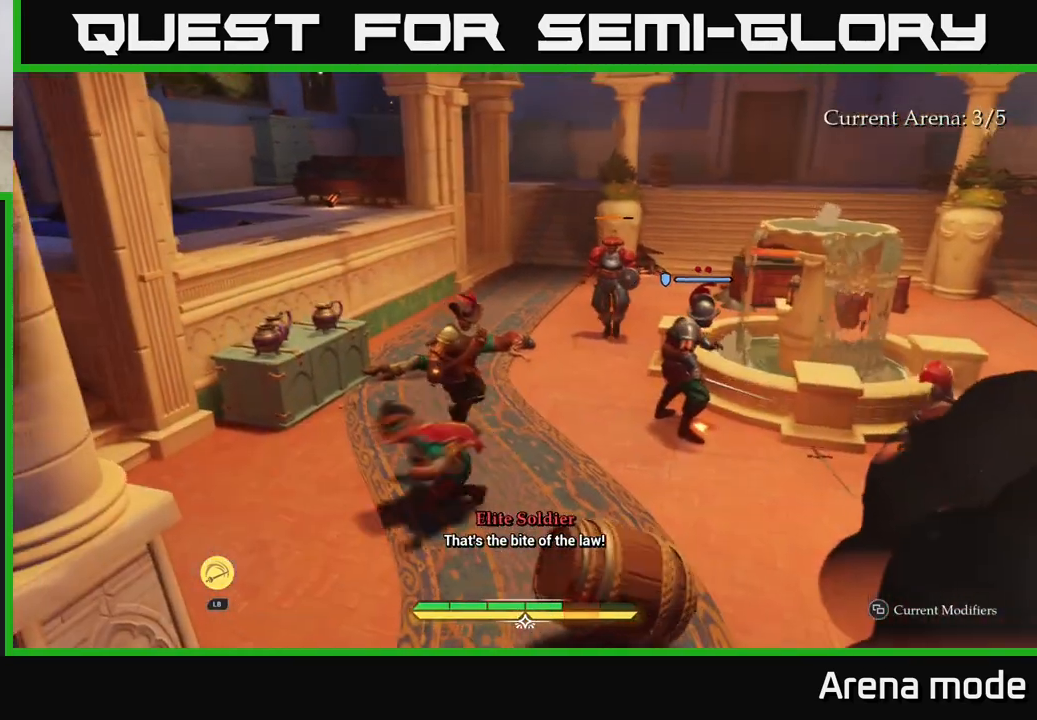
{"buttons": ["L2"], "left_stick": "left", "right_stick": "left", "events": [[17, "right_stick", "down-left"], [333, "L2", "down"], [350, "left_stick", "left"], [350, "right_stick", "left"]]}
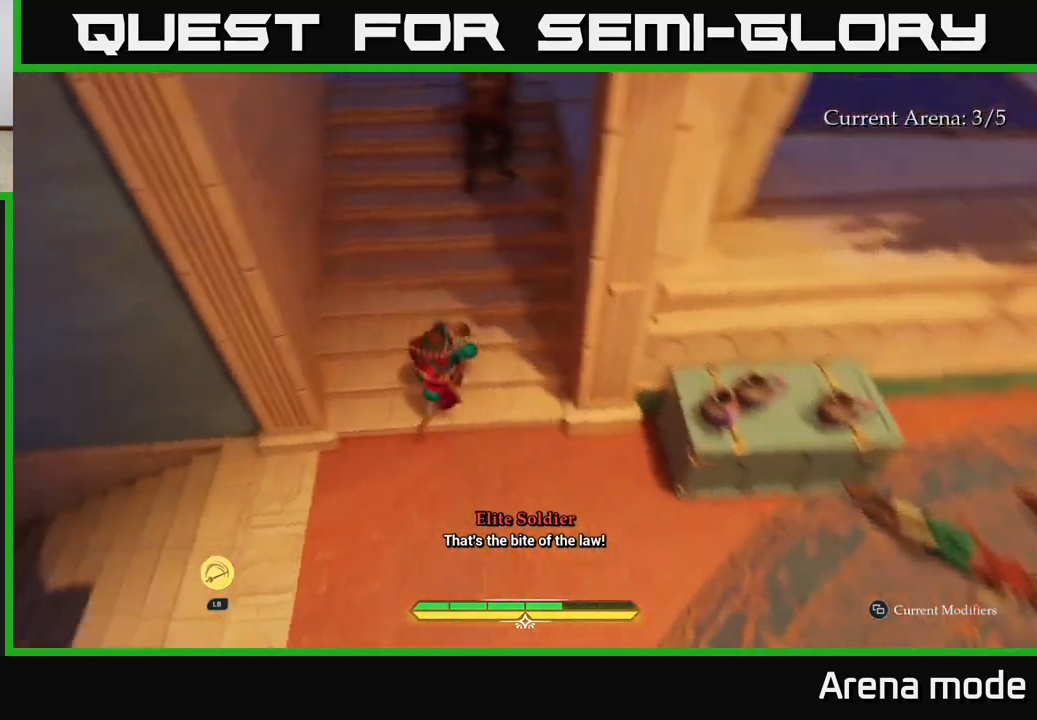
{"buttons": ["L2"], "left_stick": "up-left", "right_stick": "center", "events": [[50, "left_stick", "down-left"], [333, "left_stick", "left"], [433, "left_stick", "up-left"], [467, "right_stick", "center"]]}
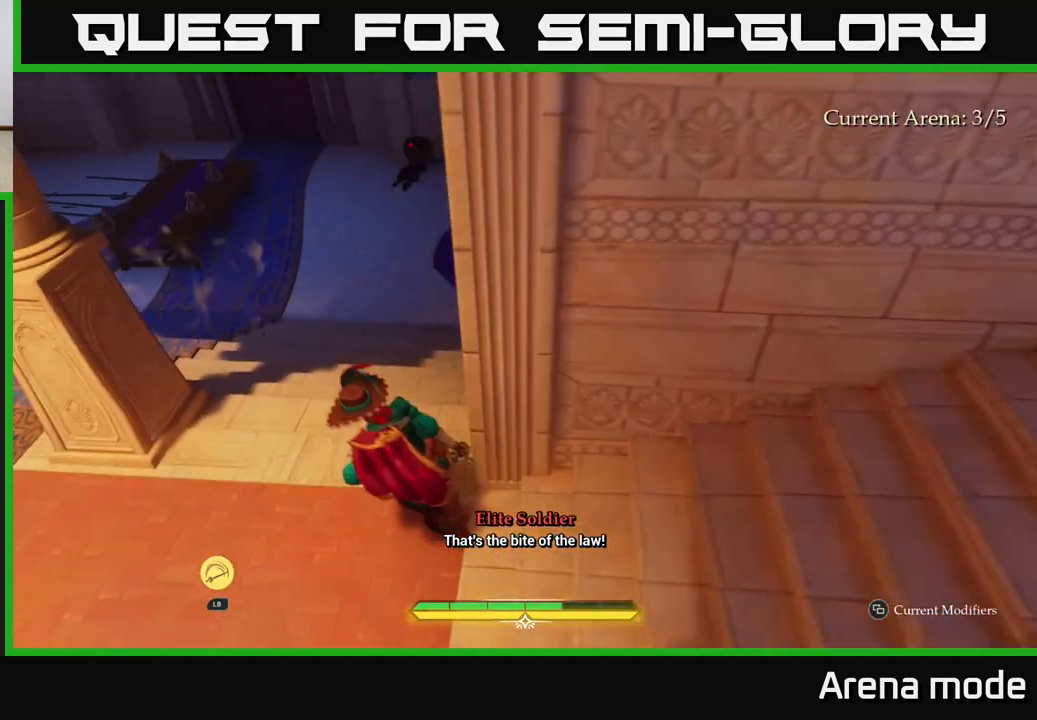
{"buttons": ["L2"], "left_stick": "up", "right_stick": "center", "events": [[183, "left_stick", "up"]]}
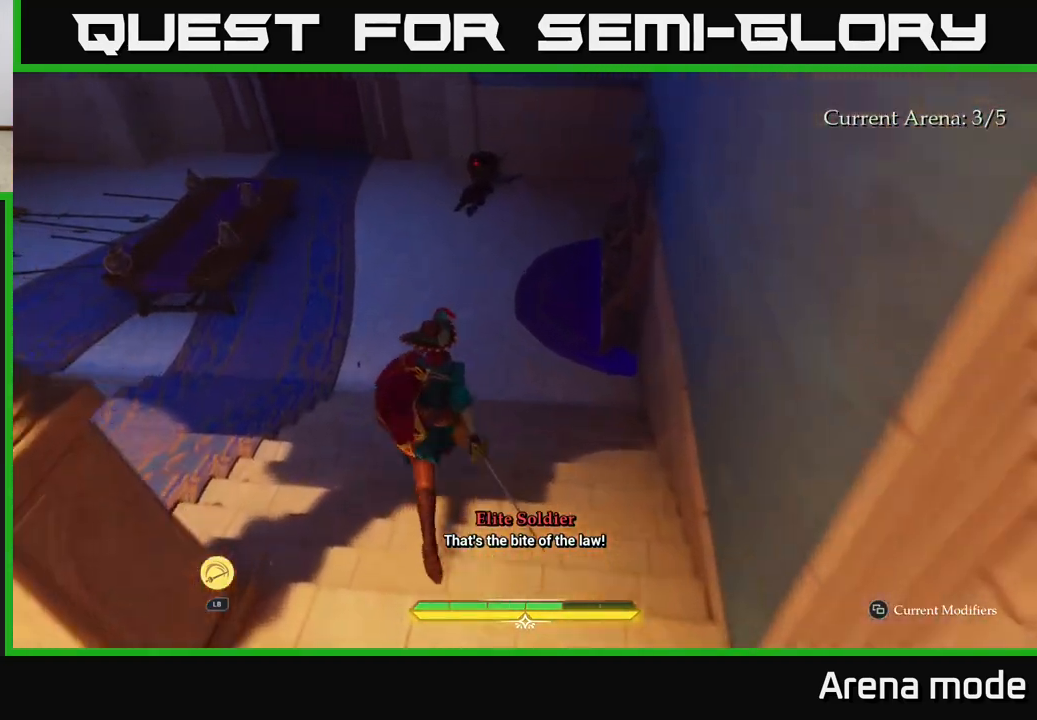
{"buttons": ["L2"], "left_stick": "up", "right_stick": "up-left", "events": [[233, "right_stick", "up-left"]]}
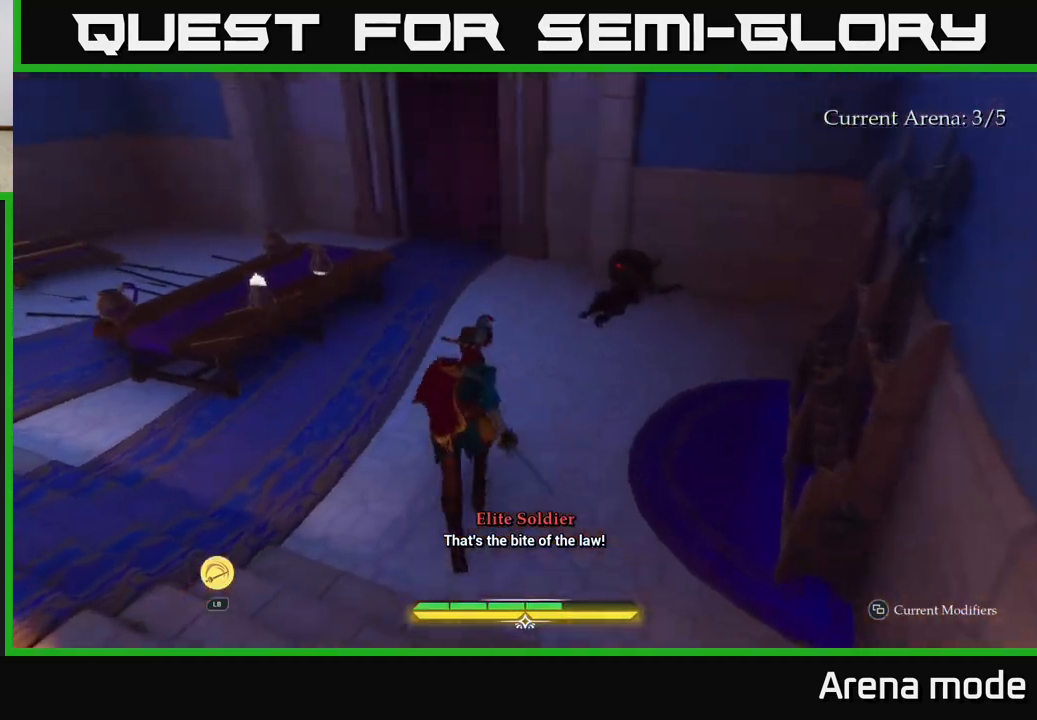
{"buttons": [], "left_stick": "up", "right_stick": "left", "events": [[17, "right_stick", "left"], [133, "L2", "up"]]}
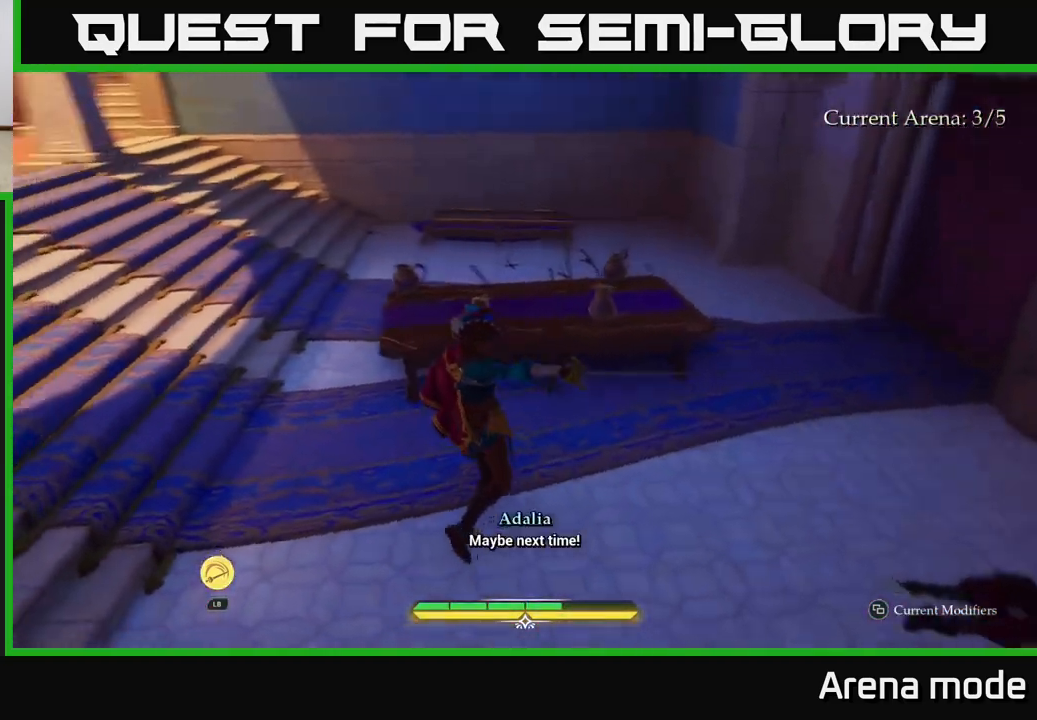
{"buttons": [], "left_stick": "center", "right_stick": "up-left", "events": [[117, "R1", "down"], [250, "R1", "up"], [283, "left_stick", "center"], [383, "right_stick", "up-left"]]}
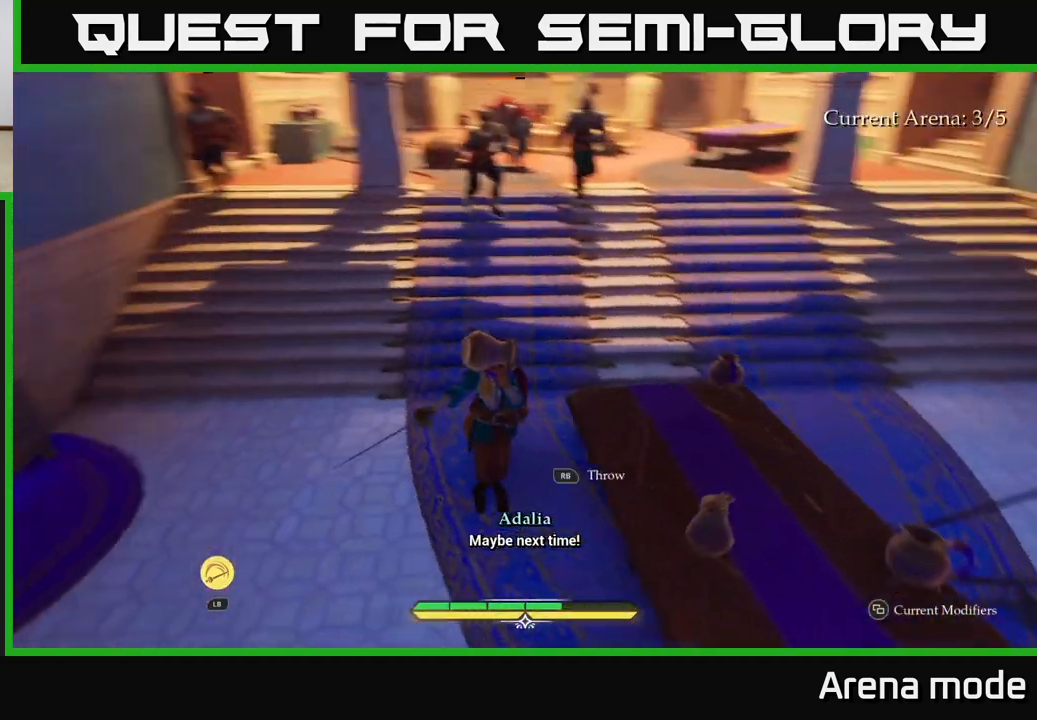
{"buttons": [], "left_stick": "down", "right_stick": "center", "events": [[83, "right_stick", "center"], [117, "left_stick", "up"], [133, "R1", "down"], [200, "right_stick", "up"], [233, "R1", "up"], [300, "left_stick", "center"], [350, "right_stick", "center"], [400, "left_stick", "down"]]}
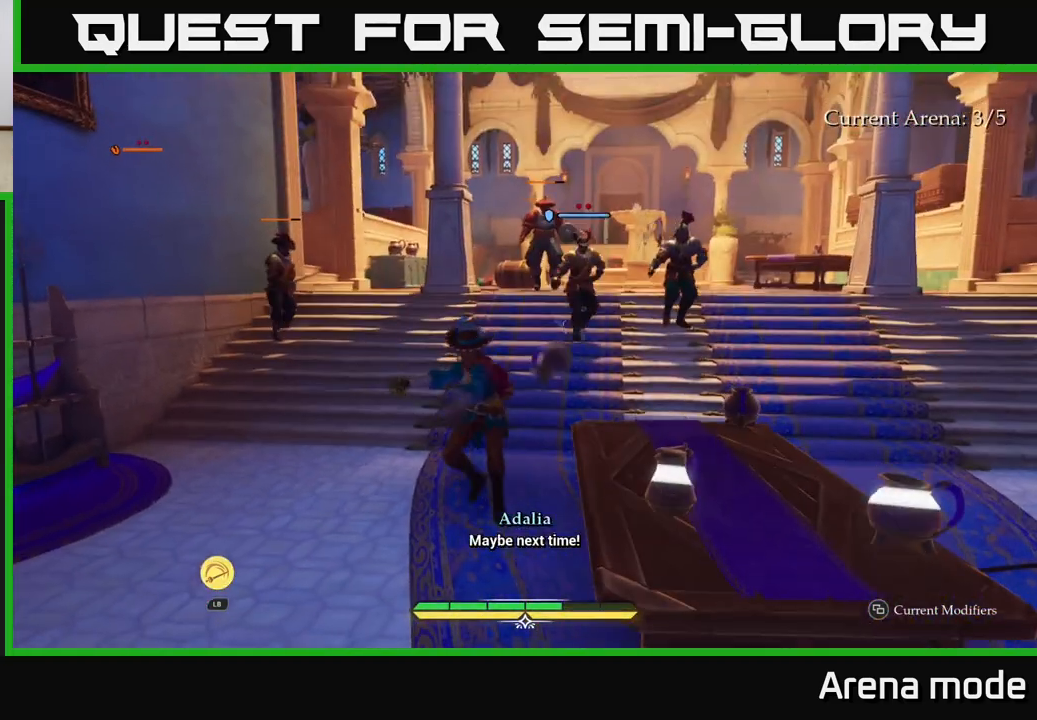
{"buttons": [], "left_stick": "down-right", "right_stick": "down-right", "events": [[67, "right_stick", "down-right"], [200, "left_stick", "down-right"], [300, "R1", "down"], [433, "R1", "up"]]}
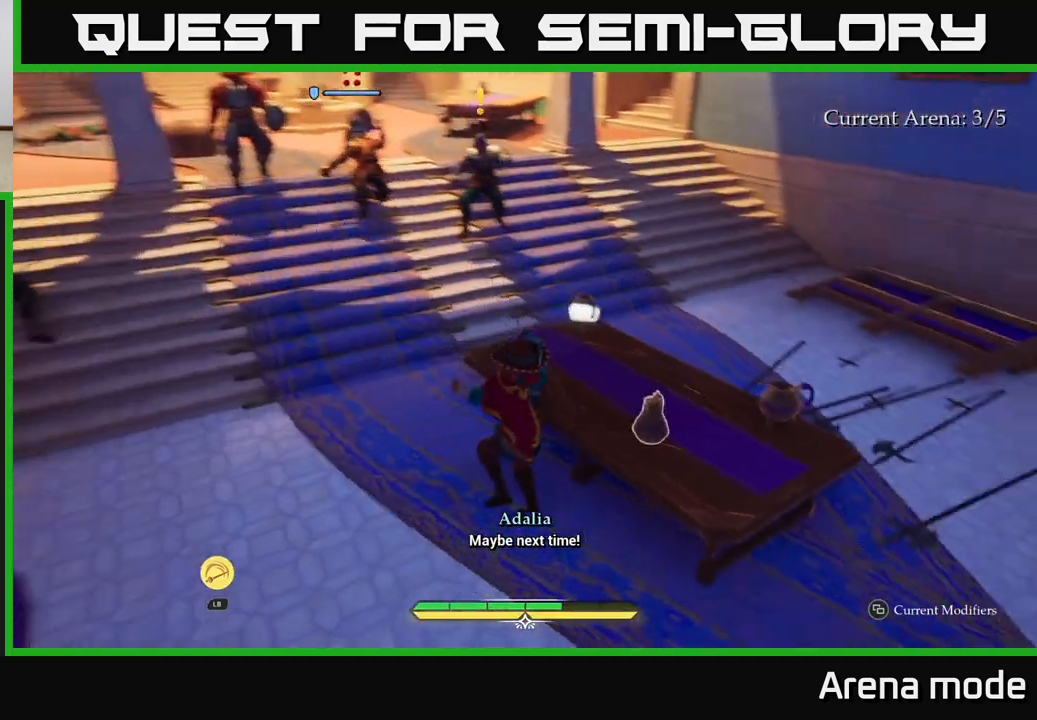
{"buttons": [], "left_stick": "up-left", "right_stick": "left", "events": [[50, "right_stick", "center"], [83, "left_stick", "left"], [150, "right_stick", "left"], [367, "R1", "down"], [367, "left_stick", "up-left"], [467, "R1", "up"]]}
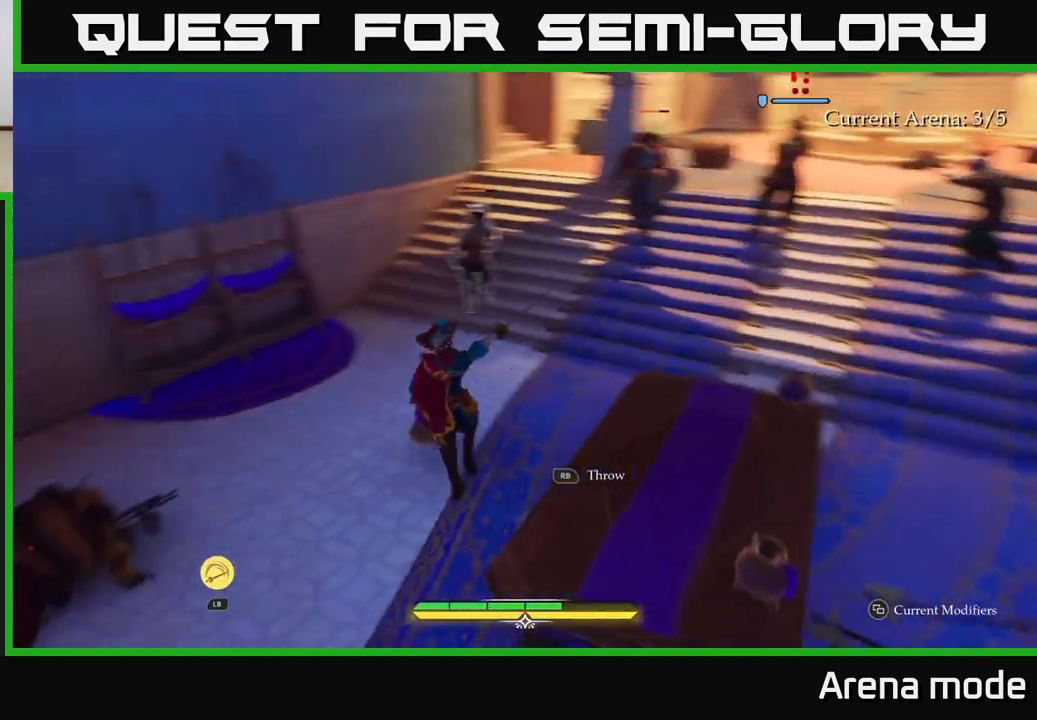
{"buttons": [], "left_stick": "down", "right_stick": "right", "events": [[83, "right_stick", "center"], [100, "left_stick", "down-right"], [150, "left_stick", "down"], [167, "right_stick", "right"]]}
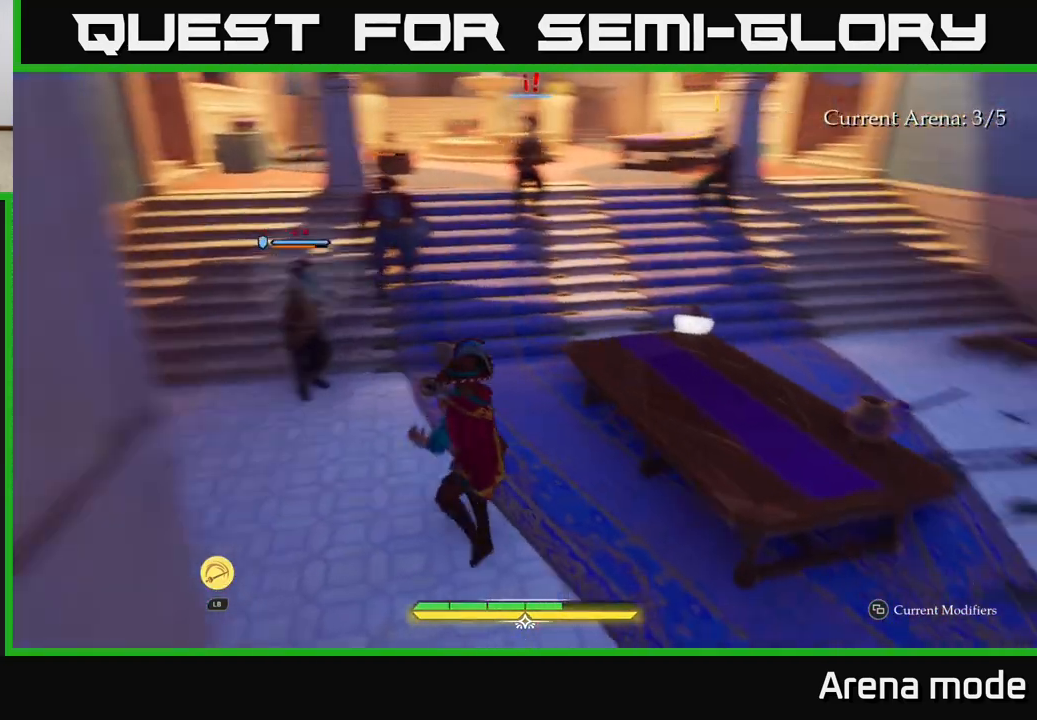
{"buttons": [], "left_stick": "up-left", "right_stick": "center", "events": [[67, "right_stick", "center"], [133, "left_stick", "up-left"], [233, "L2", "down"], [267, "X", "down"], [317, "X", "up"], [417, "L2", "up"]]}
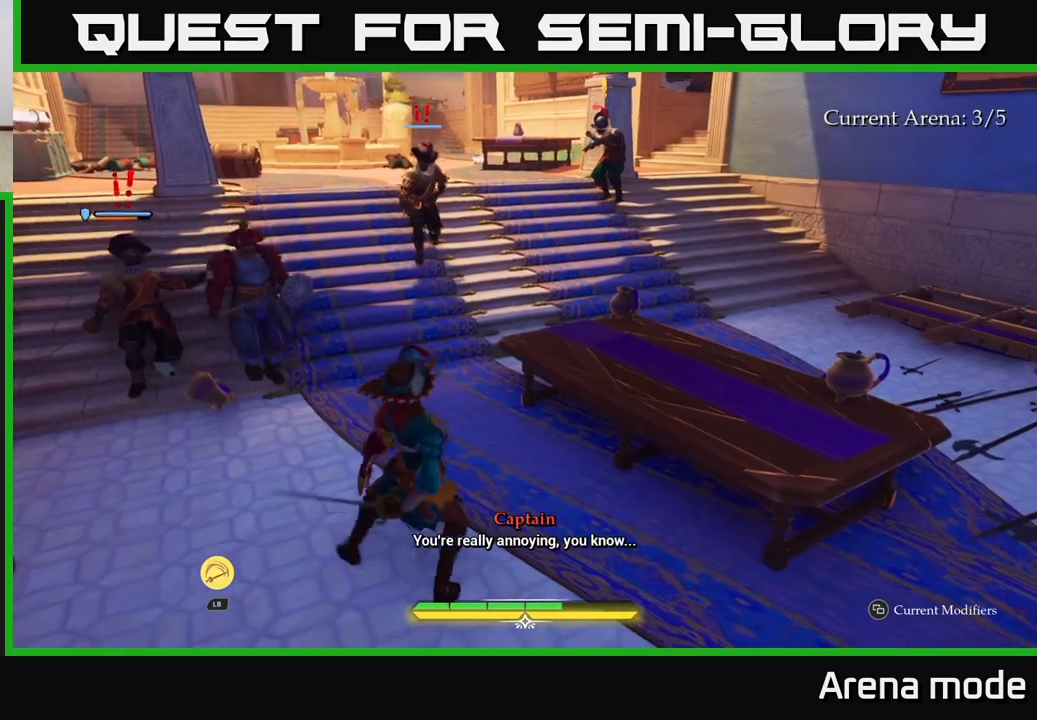
{"buttons": [], "left_stick": "center", "right_stick": "center", "events": [[50, "X", "down"], [67, "left_stick", "up"], [150, "X", "up"], [267, "X", "down"], [350, "X", "up"], [400, "left_stick", "center"]]}
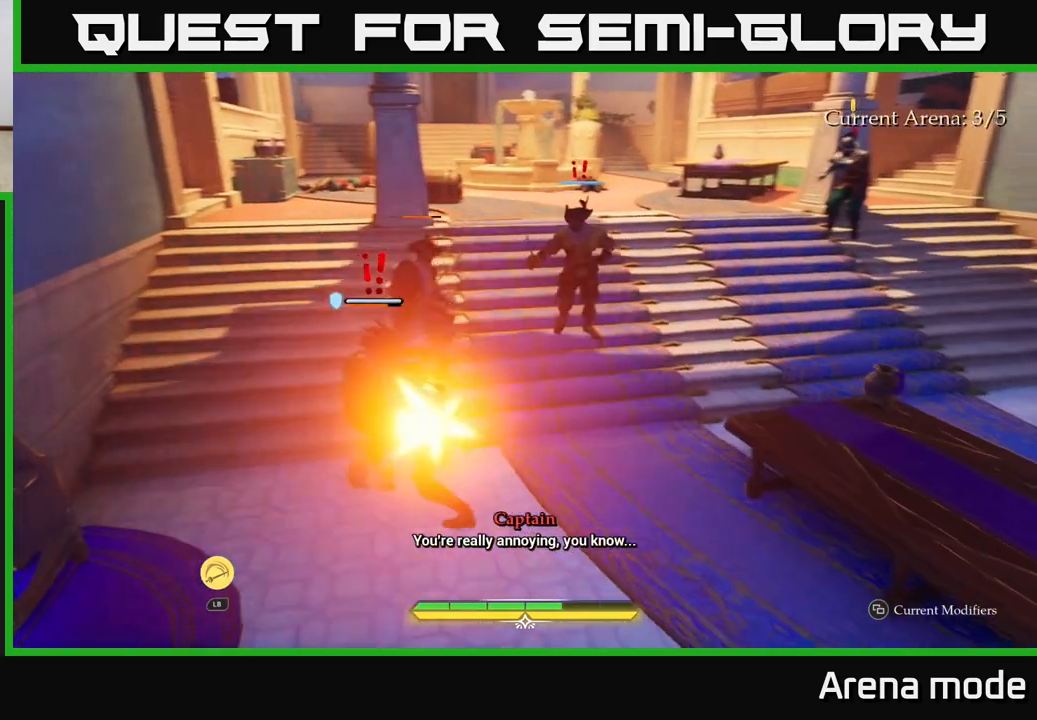
{"buttons": [], "left_stick": "center", "right_stick": "center", "events": []}
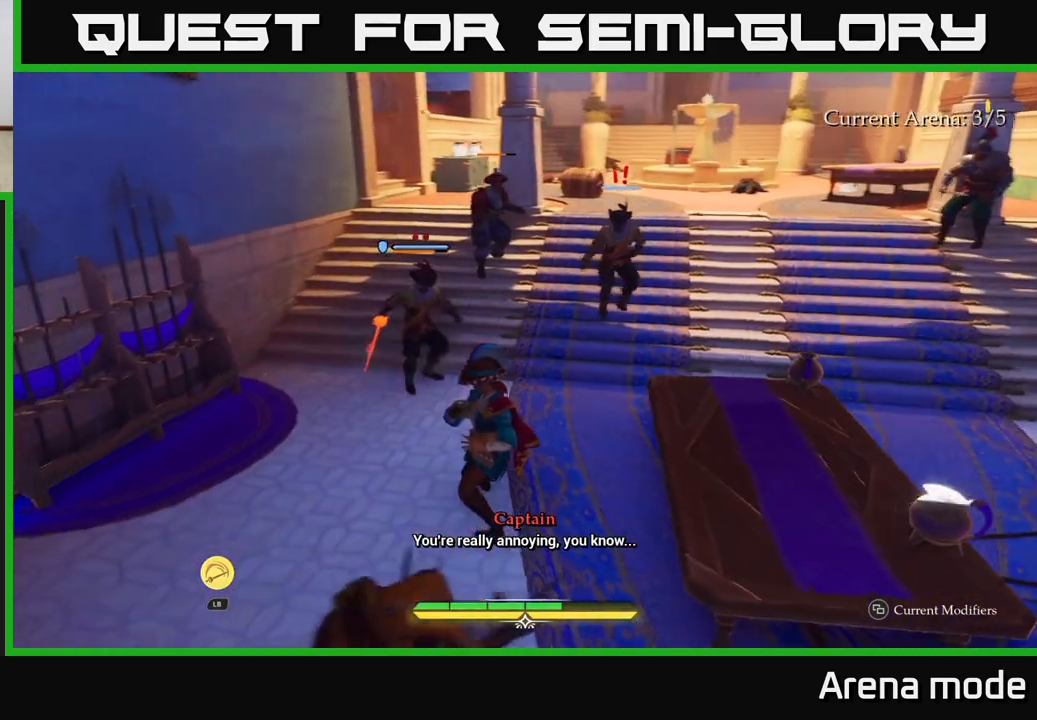
{"buttons": [], "left_stick": "down-left", "right_stick": "center", "events": [[150, "Y", "down"], [217, "Y", "up"], [383, "left_stick", "down-left"], [417, "B", "down"], [500, "B", "up"]]}
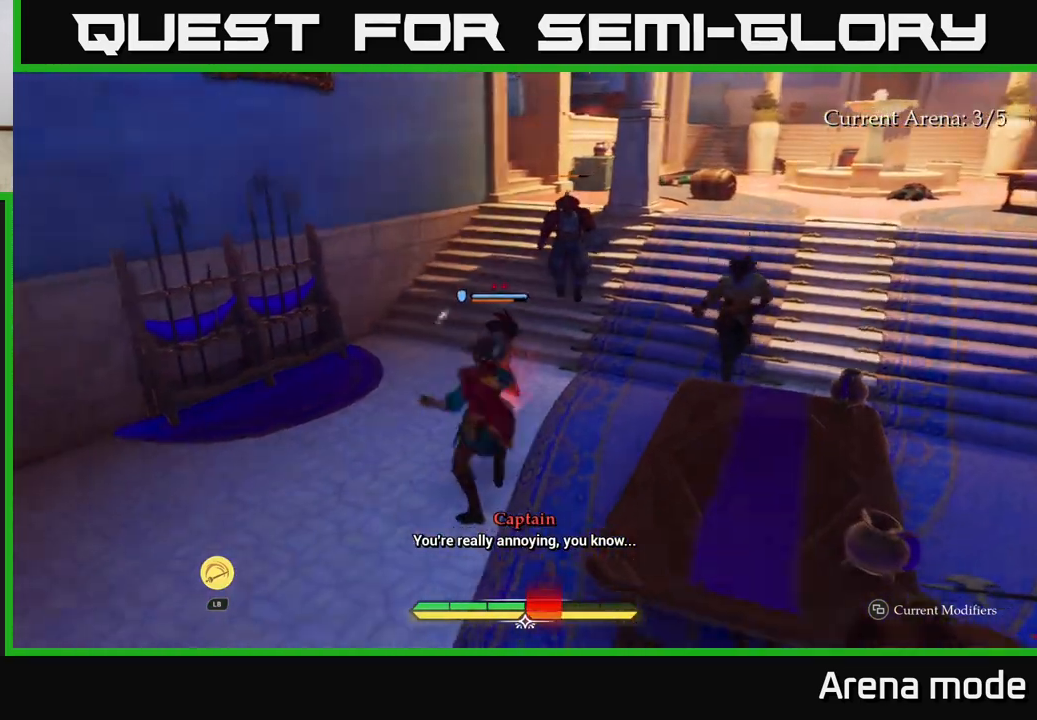
{"buttons": ["X"], "left_stick": "up", "right_stick": "center", "events": [[117, "left_stick", "left"], [217, "left_stick", "center"], [467, "X", "down"], [500, "left_stick", "up"]]}
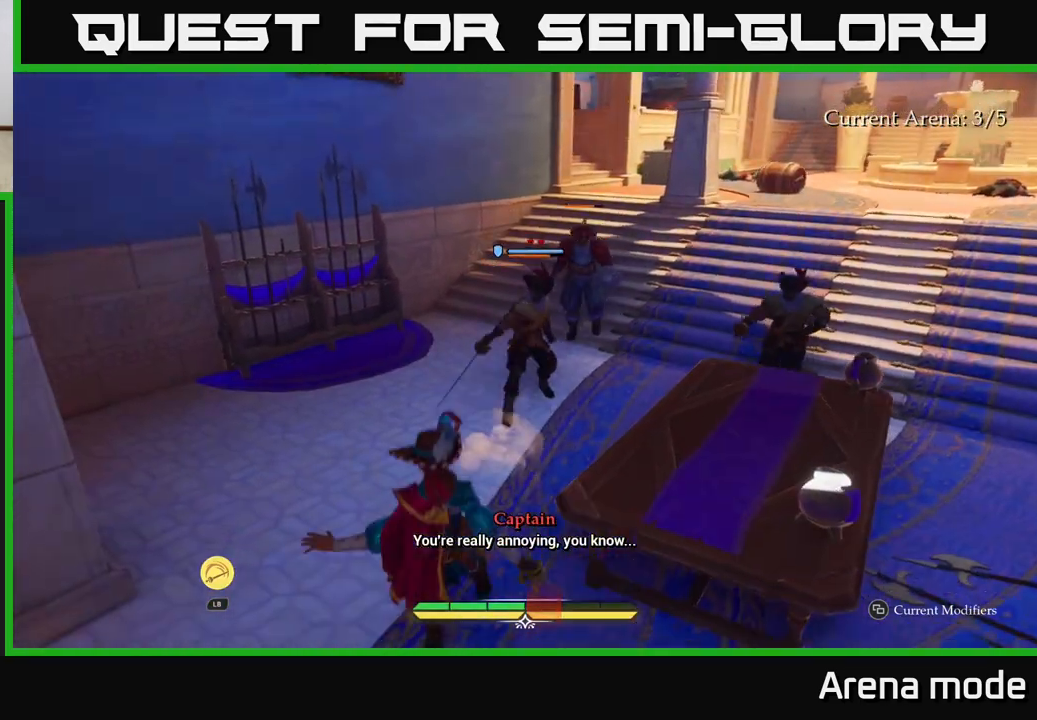
{"buttons": [], "left_stick": "up-right", "right_stick": "center", "events": [[50, "X", "up"], [167, "left_stick", "center"], [333, "left_stick", "right"], [483, "left_stick", "up-right"]]}
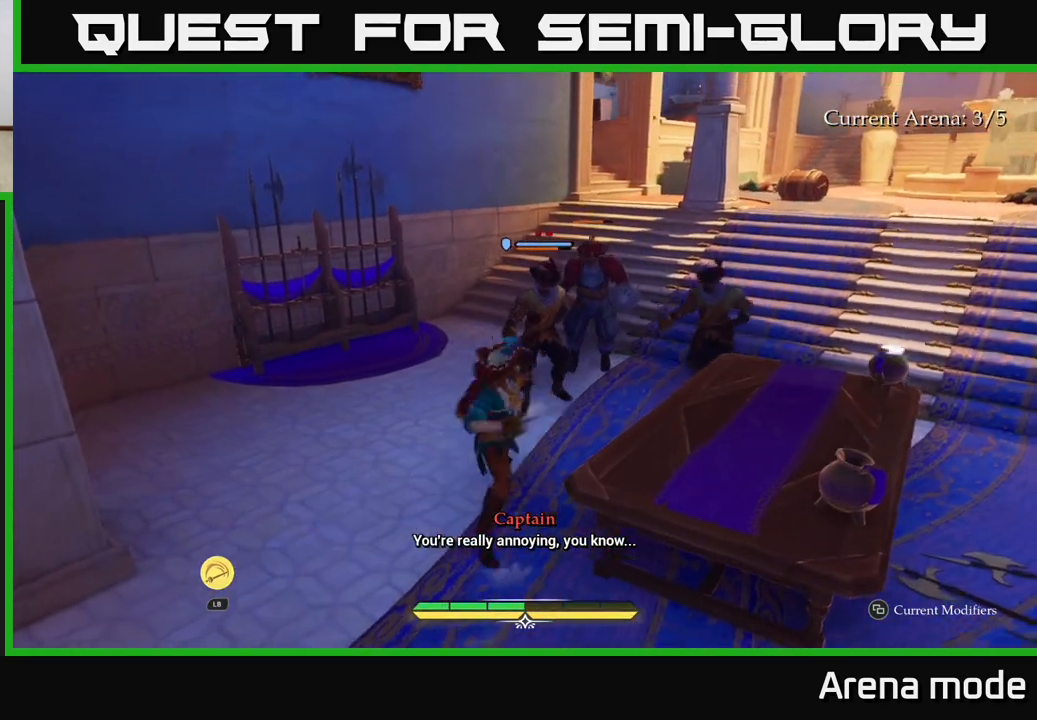
{"buttons": ["L1"], "left_stick": "up-right", "right_stick": "center", "events": [[83, "left_stick", "up"], [217, "left_stick", "center"], [350, "left_stick", "up-right"], [450, "L1", "down"]]}
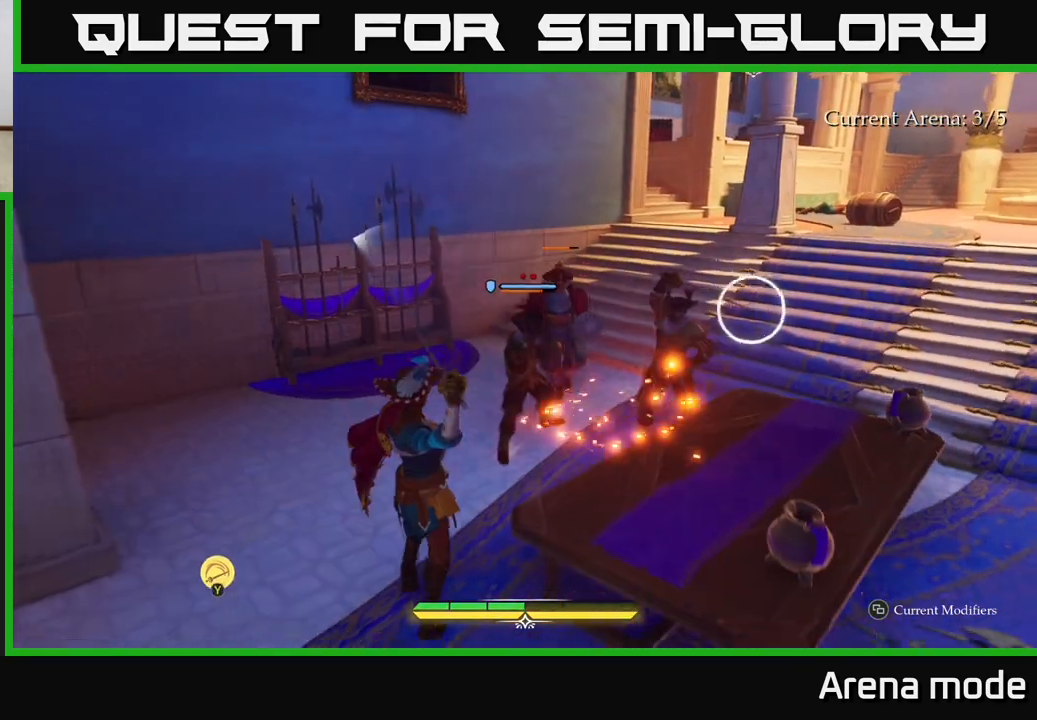
{"buttons": ["L1"], "left_stick": "up-right", "right_stick": "center", "events": [[133, "Y", "down"], [217, "Y", "up"], [300, "Y", "down"], [333, "Y", "up"], [417, "Y", "down"], [450, "Y", "up"]]}
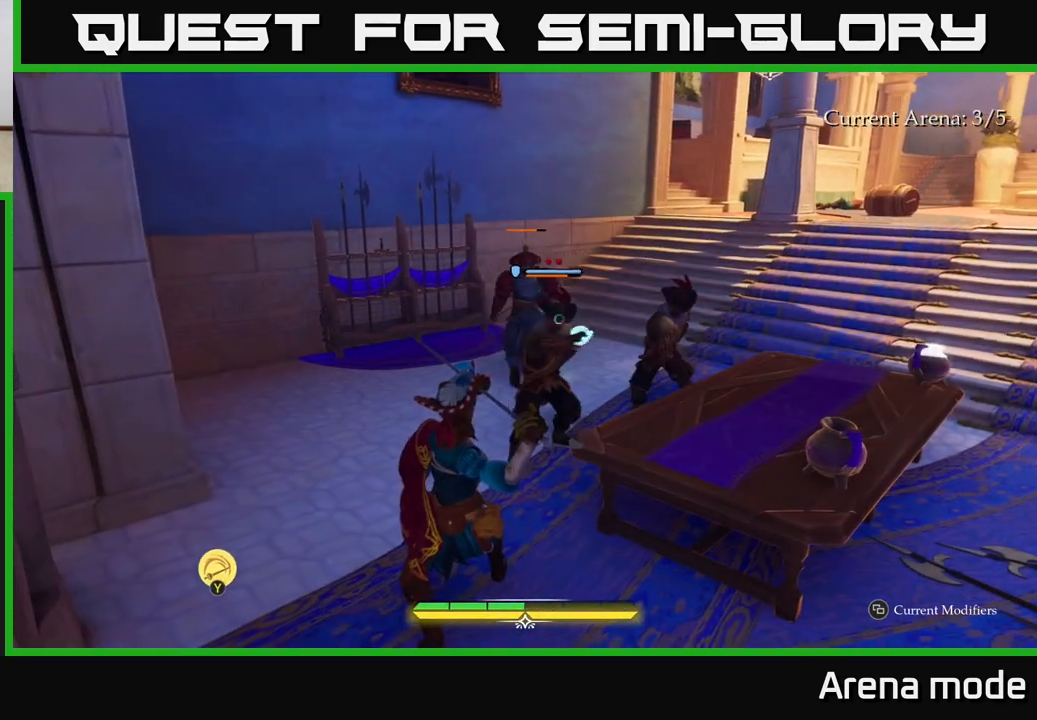
{"buttons": [], "left_stick": "up-right", "right_stick": "center", "events": [[17, "L1", "up"], [83, "L1", "down"], [183, "Y", "down"], [250, "Y", "up"], [350, "Y", "down"], [400, "Y", "up"], [450, "L1", "up"]]}
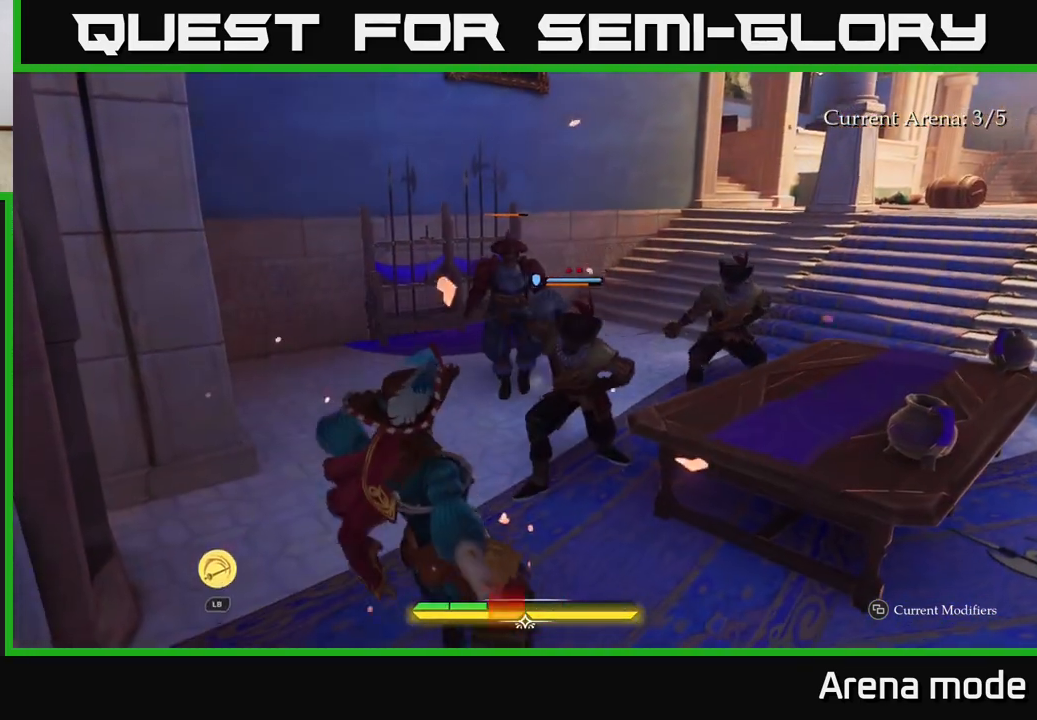
{"buttons": ["Y", "L1"], "left_stick": "up-right", "right_stick": "center", "events": [[67, "L1", "down"], [317, "Y", "down"], [383, "Y", "up"], [450, "Y", "down"]]}
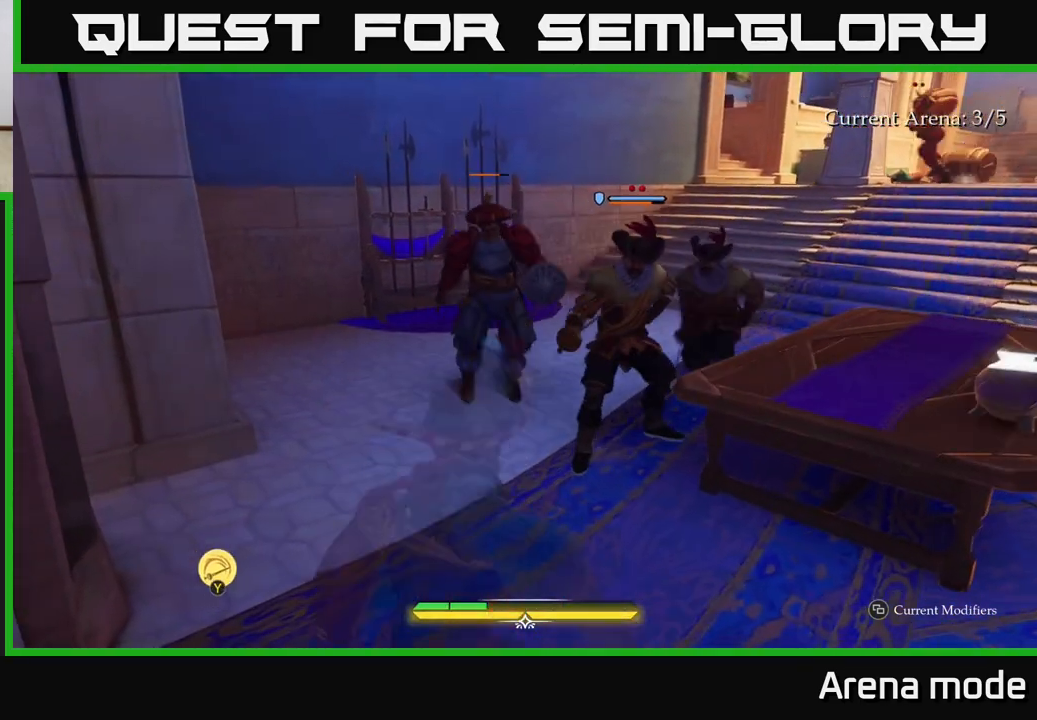
{"buttons": ["L1"], "left_stick": "up-right", "right_stick": "center", "events": [[17, "Y", "up"], [83, "Y", "down"], [150, "Y", "up"], [250, "Y", "down"], [283, "Y", "up"], [400, "Y", "down"], [483, "Y", "up"]]}
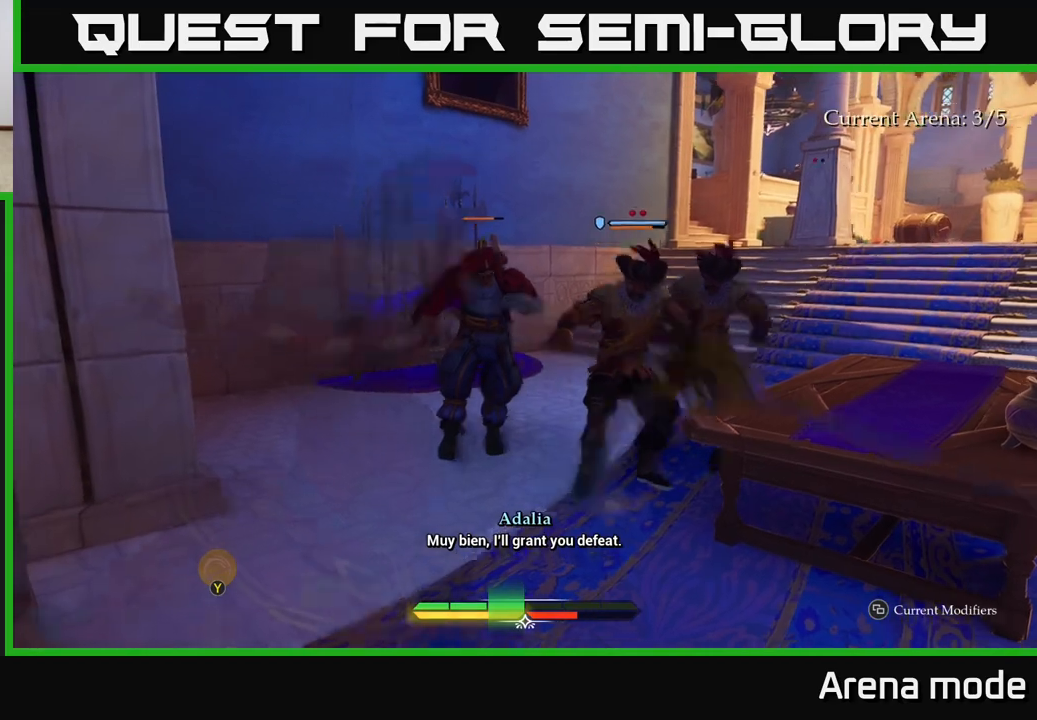
{"buttons": [], "left_stick": "center", "right_stick": "center", "events": [[67, "L1", "up"], [500, "left_stick", "center"]]}
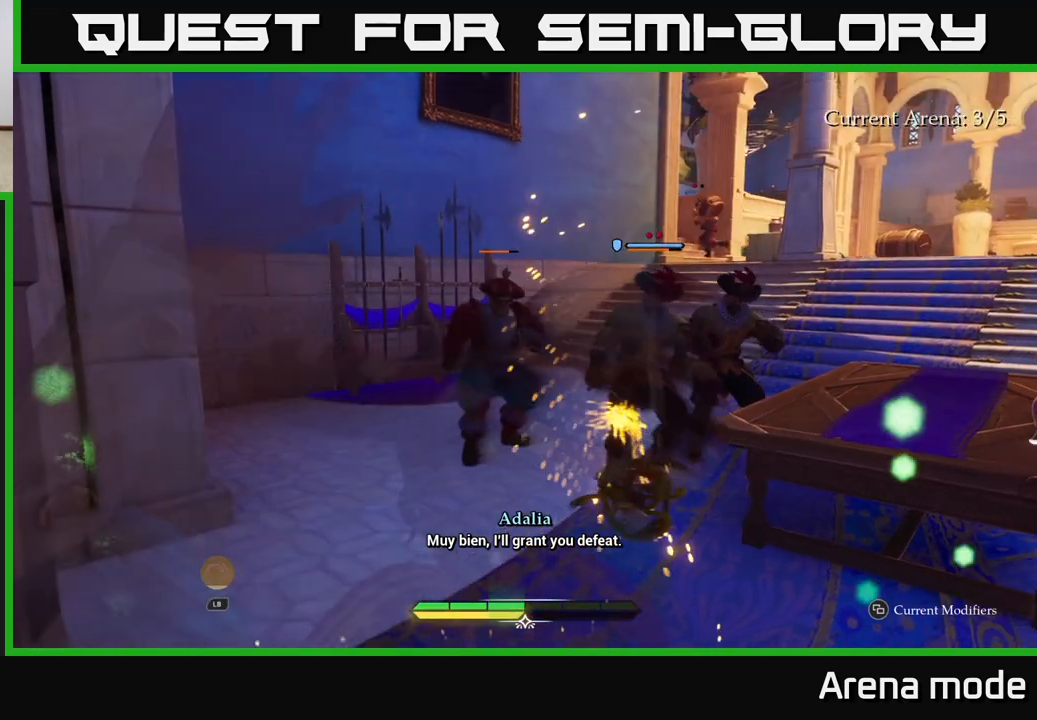
{"buttons": [], "left_stick": "center", "right_stick": "center", "events": []}
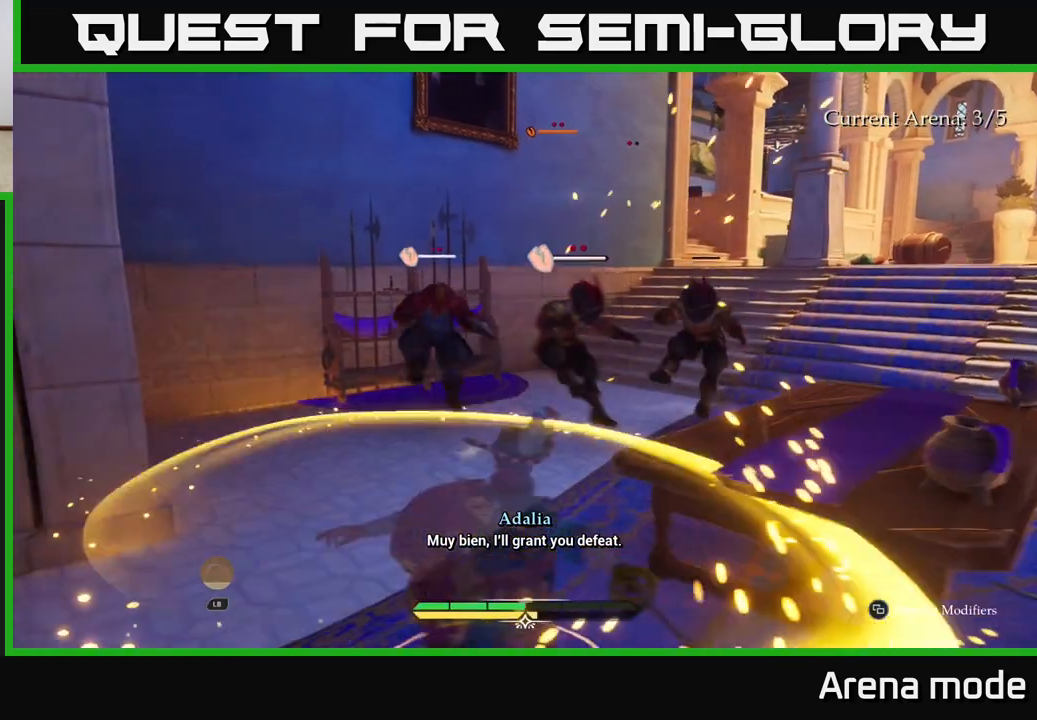
{"buttons": [], "left_stick": "up", "right_stick": "down-right", "events": [[100, "left_stick", "up"], [317, "right_stick", "down-right"], [400, "left_stick", "right"], [500, "left_stick", "up"]]}
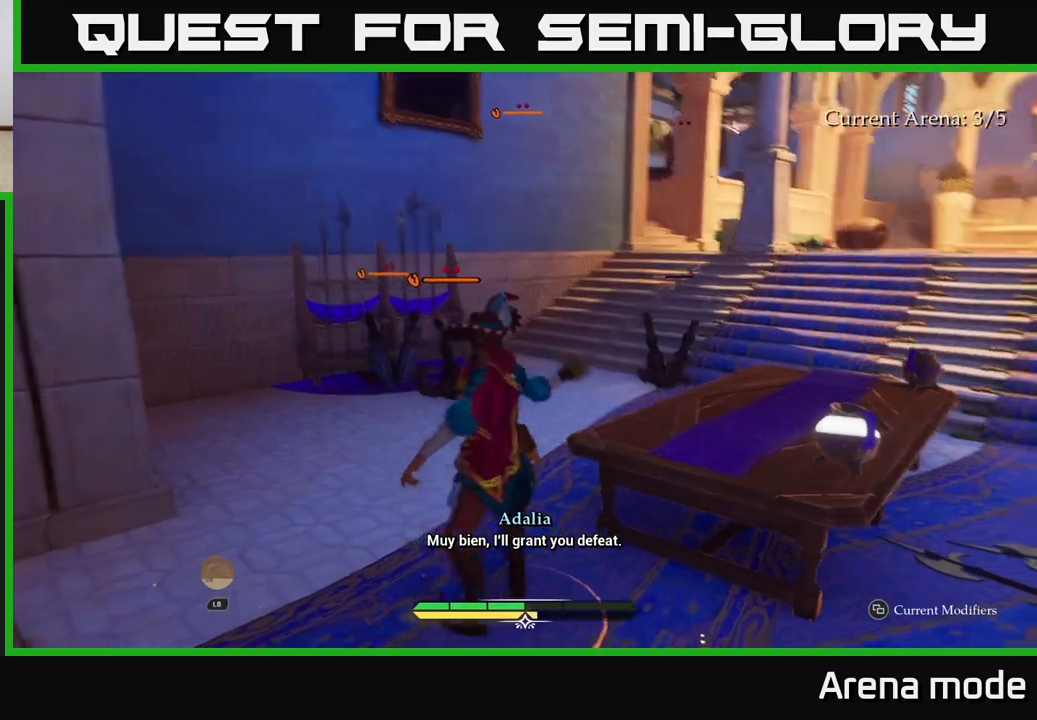
{"buttons": ["X"], "left_stick": "up", "right_stick": "center", "events": [[50, "left_stick", "up-left"], [50, "right_stick", "center"], [167, "X", "down"], [183, "left_stick", "up"], [250, "X", "up"], [483, "X", "down"]]}
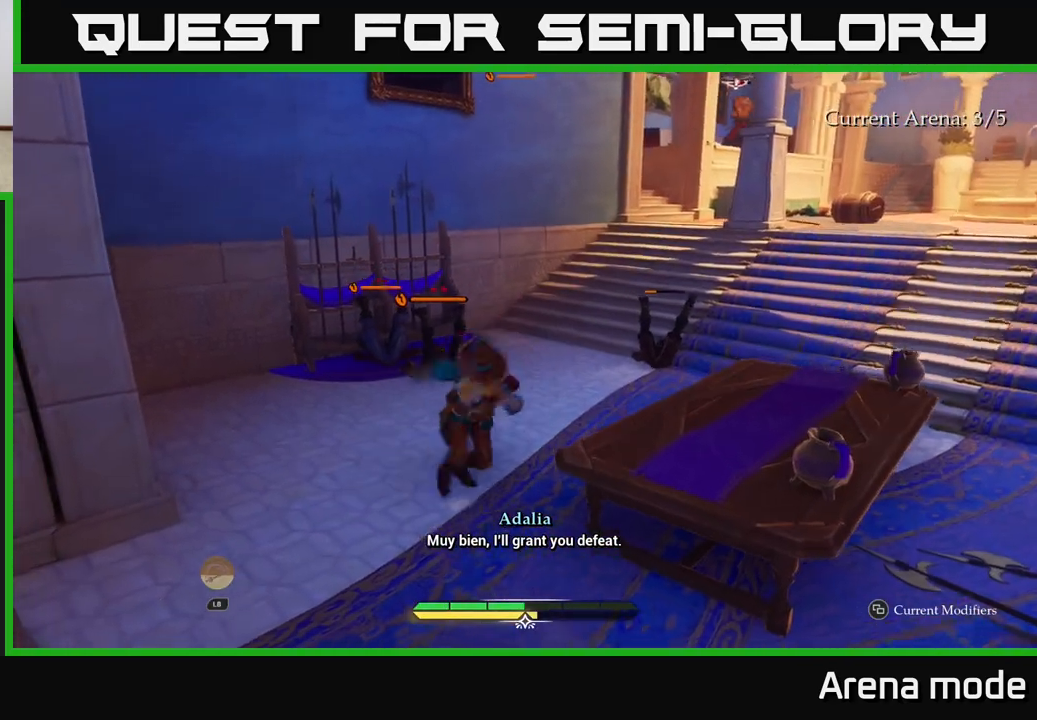
{"buttons": ["R2"], "left_stick": "center", "right_stick": "center", "events": [[83, "X", "up"], [83, "left_stick", "up-left"], [167, "X", "down"], [250, "X", "up"], [417, "left_stick", "center"], [450, "R2", "down"]]}
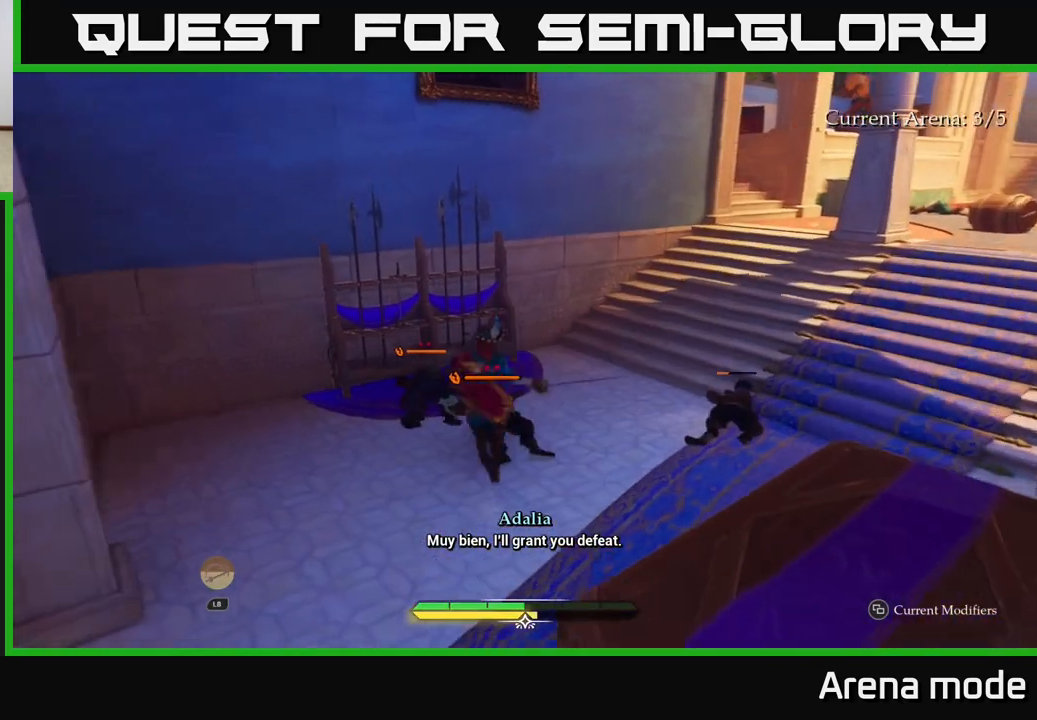
{"buttons": [], "left_stick": "up-left", "right_stick": "center", "events": [[50, "R2", "up"], [100, "left_stick", "up-left"], [433, "R2", "down"], [500, "R2", "up"]]}